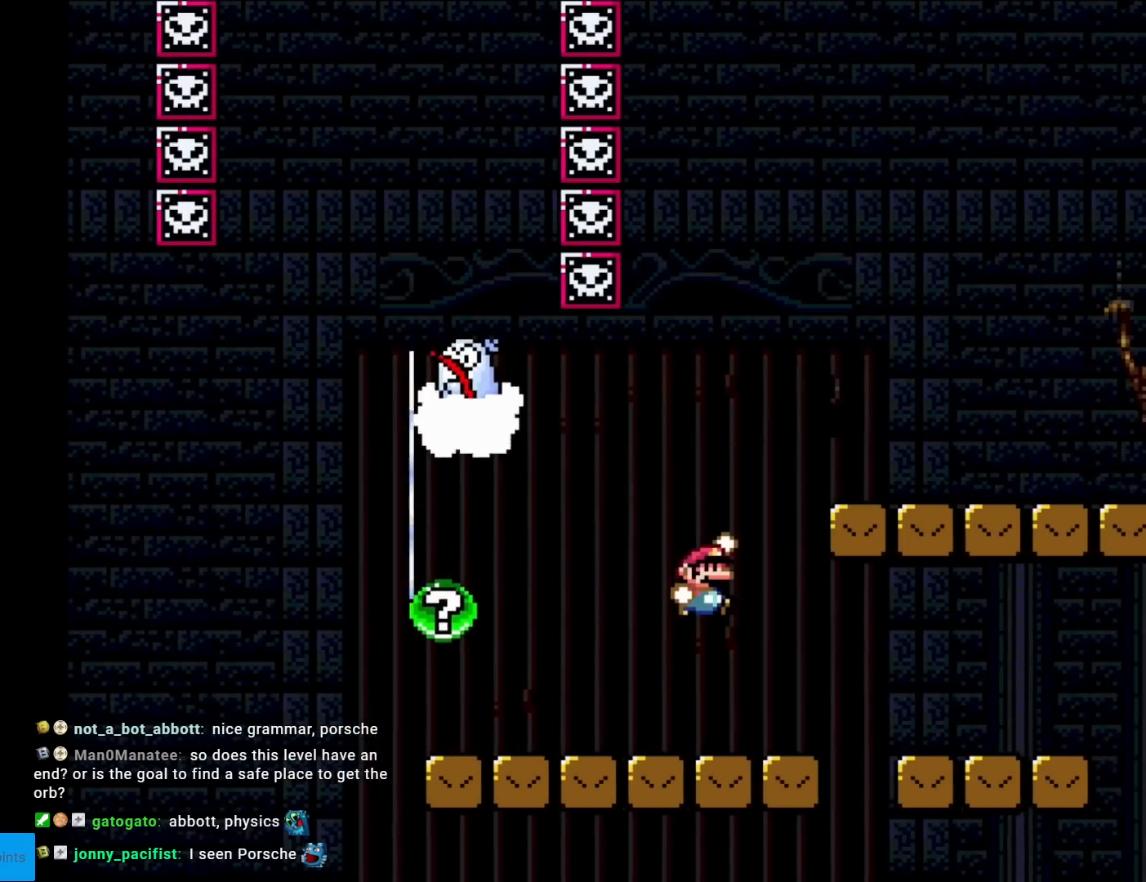
Gameplay with a controller (Nintendo layout); each line is a JSON object with the inputs held at the frame after it. "events" lists button and stick changes between this image and that frame as [ms after this image, input, new state], when the widget could be followed in between. Not read: L3 R3.
{"buttons": ["DPAD_RIGHT"], "events": [[34, "DPAD_UP", "up"], [51, "DPAD_RIGHT", "down"], [234, "B", "up"], [468, "Y", "up"]]}
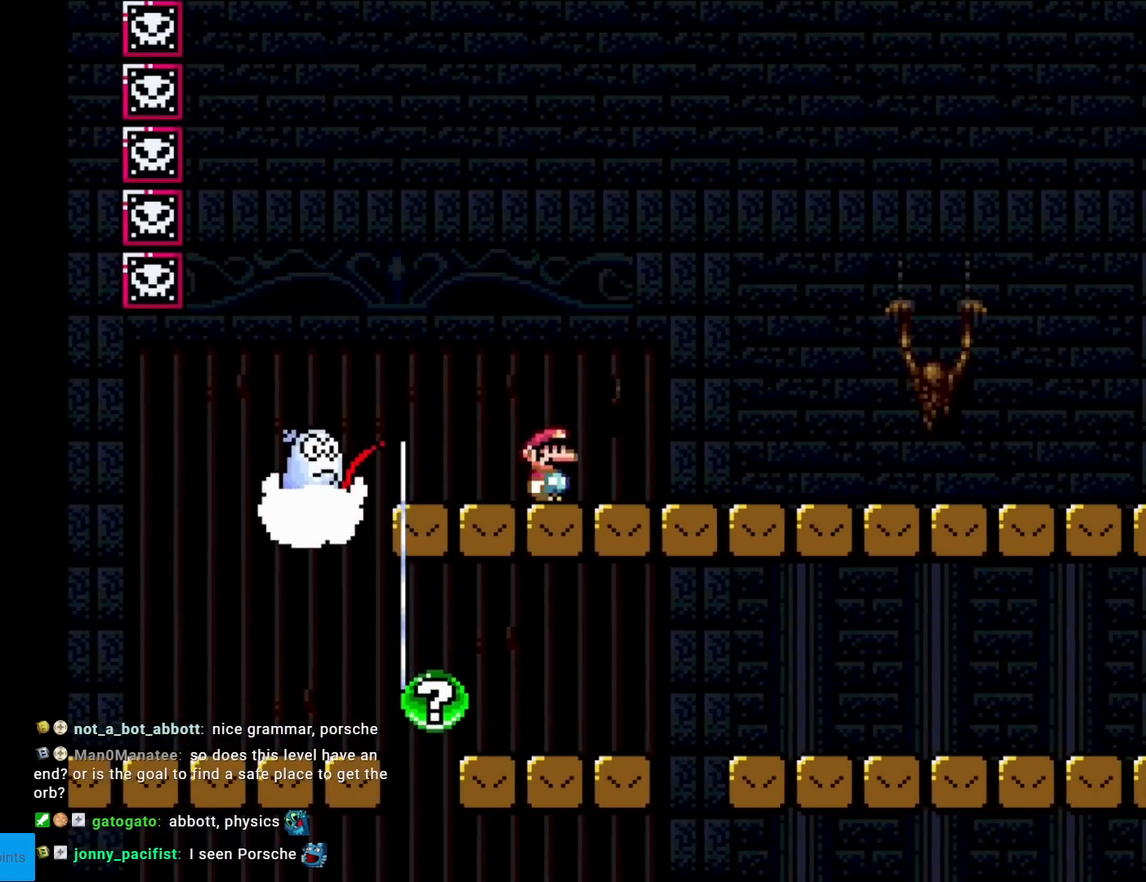
{"buttons": ["X", "DPAD_LEFT"], "events": [[17, "X", "down"], [50, "A", "down"], [83, "DPAD_RIGHT", "up"], [100, "DPAD_UP", "down"], [117, "DPAD_LEFT", "down"], [117, "DPAD_UP", "up"], [417, "A", "up"]]}
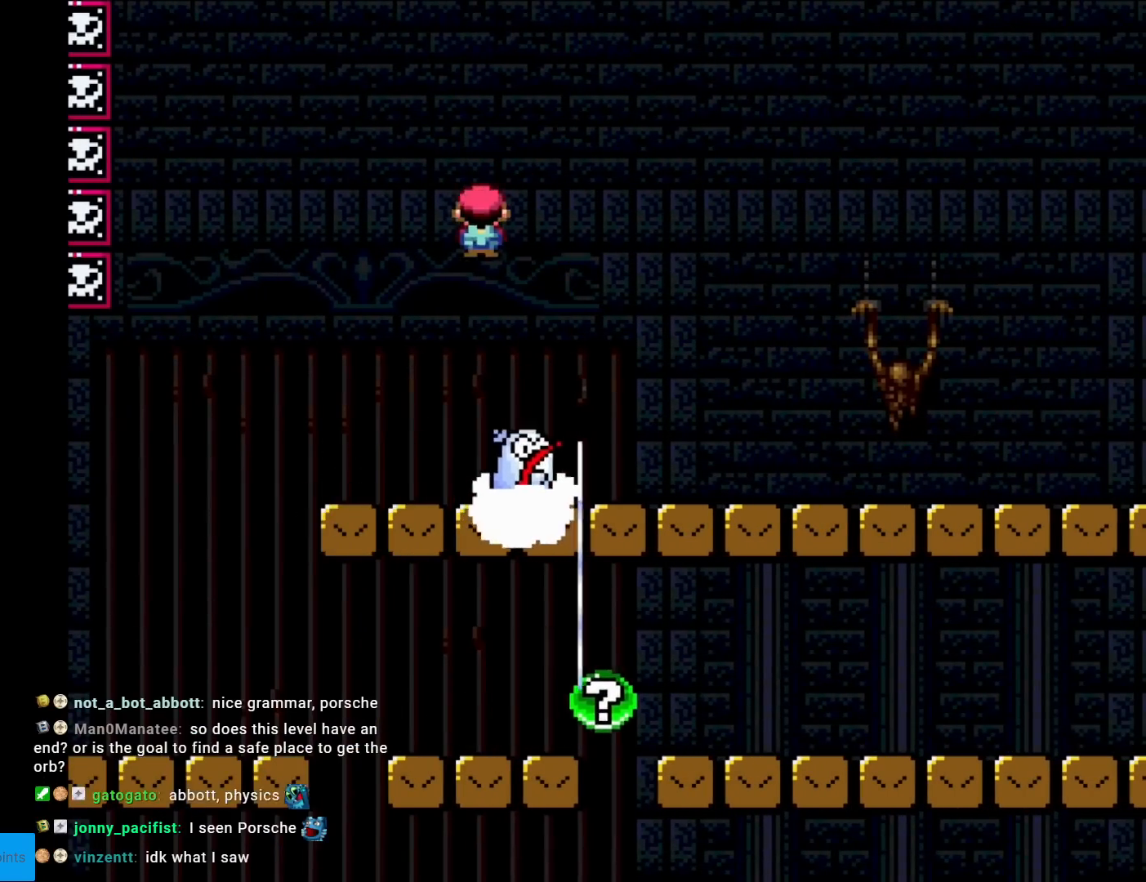
{"buttons": ["X"], "events": [[117, "DPAD_LEFT", "up"], [167, "DPAD_RIGHT", "down"], [284, "DPAD_RIGHT", "up"]]}
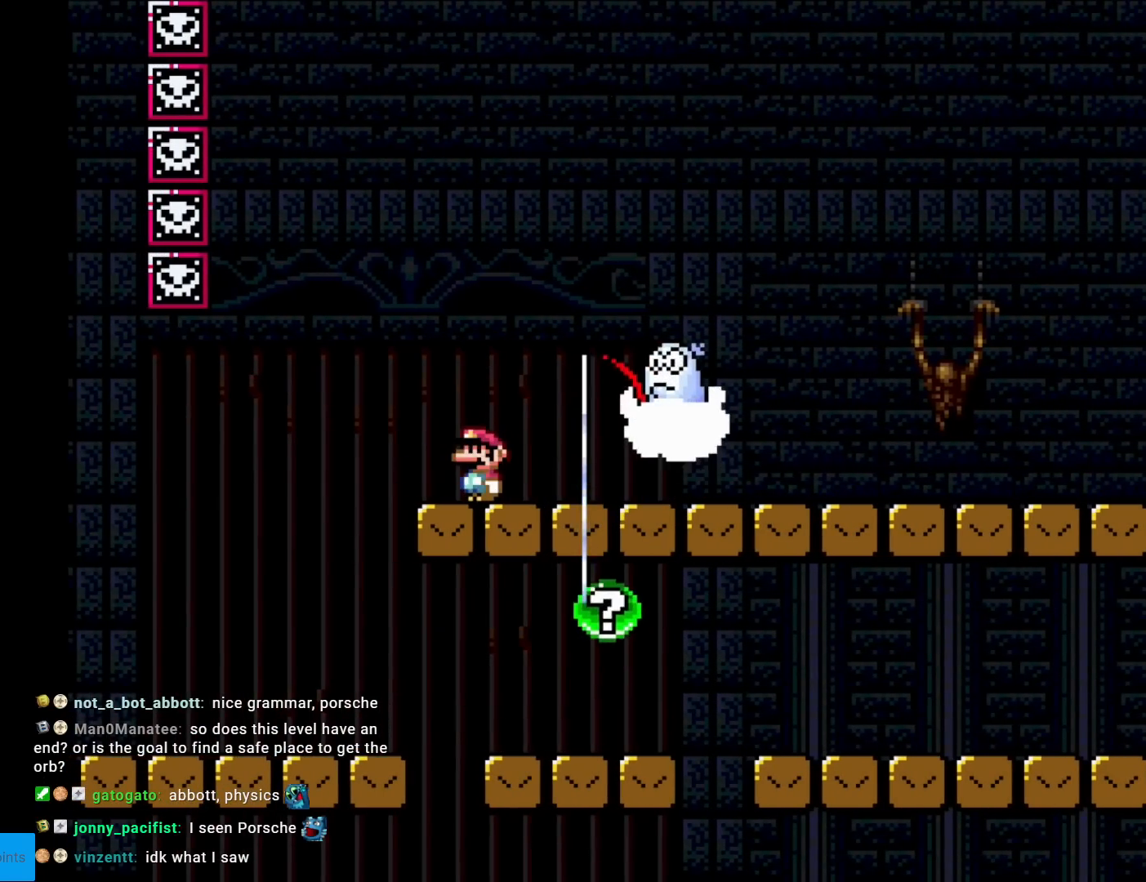
{"buttons": ["X", "DPAD_RIGHT"], "events": [[217, "DPAD_RIGHT", "down"]]}
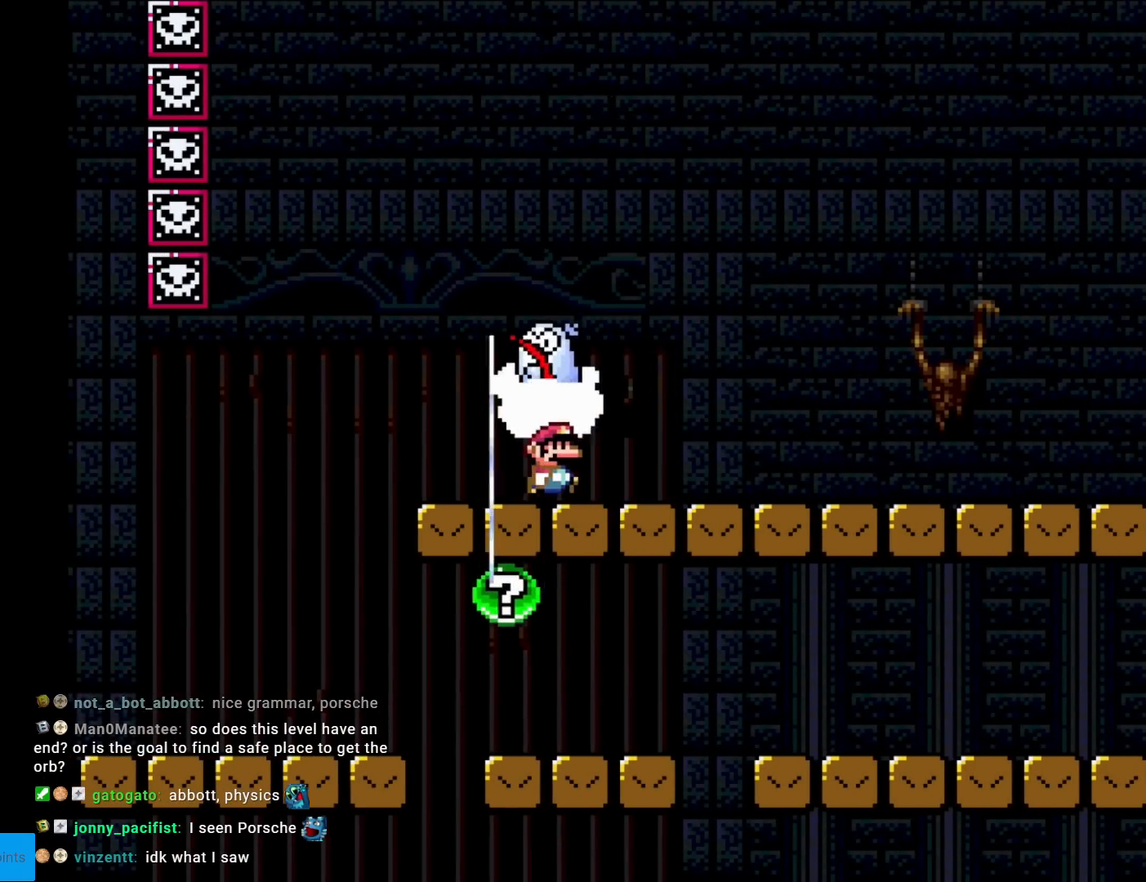
{"buttons": ["X", "DPAD_RIGHT"], "events": []}
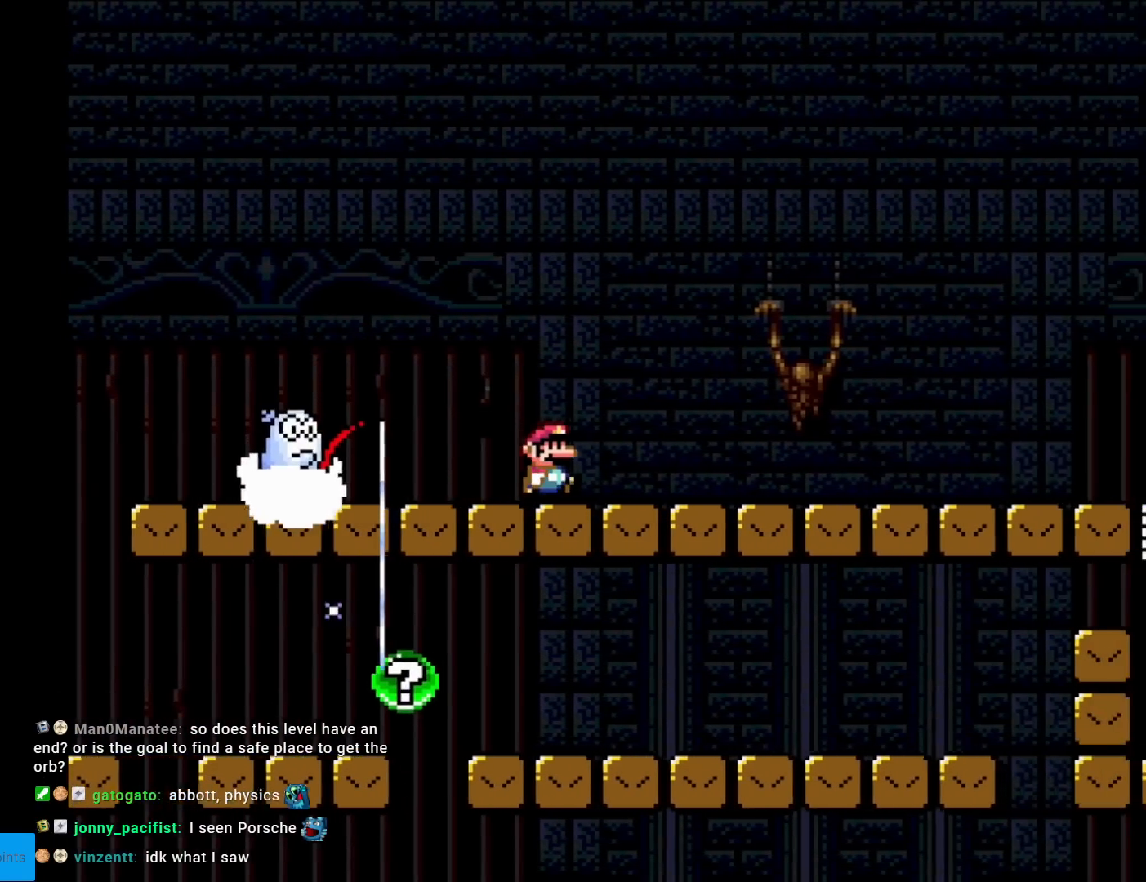
{"buttons": ["X", "DPAD_RIGHT"], "events": []}
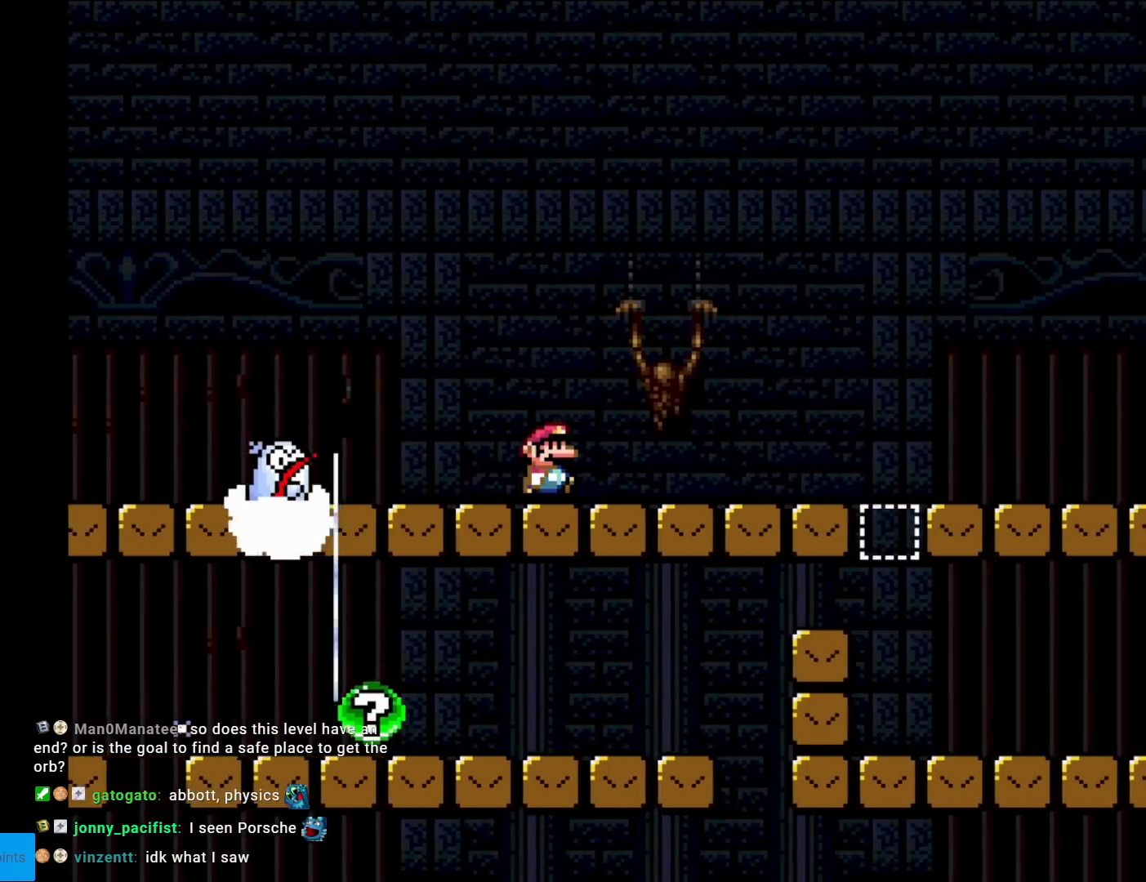
{"buttons": ["A", "X", "DPAD_RIGHT"], "events": [[368, "A", "down"]]}
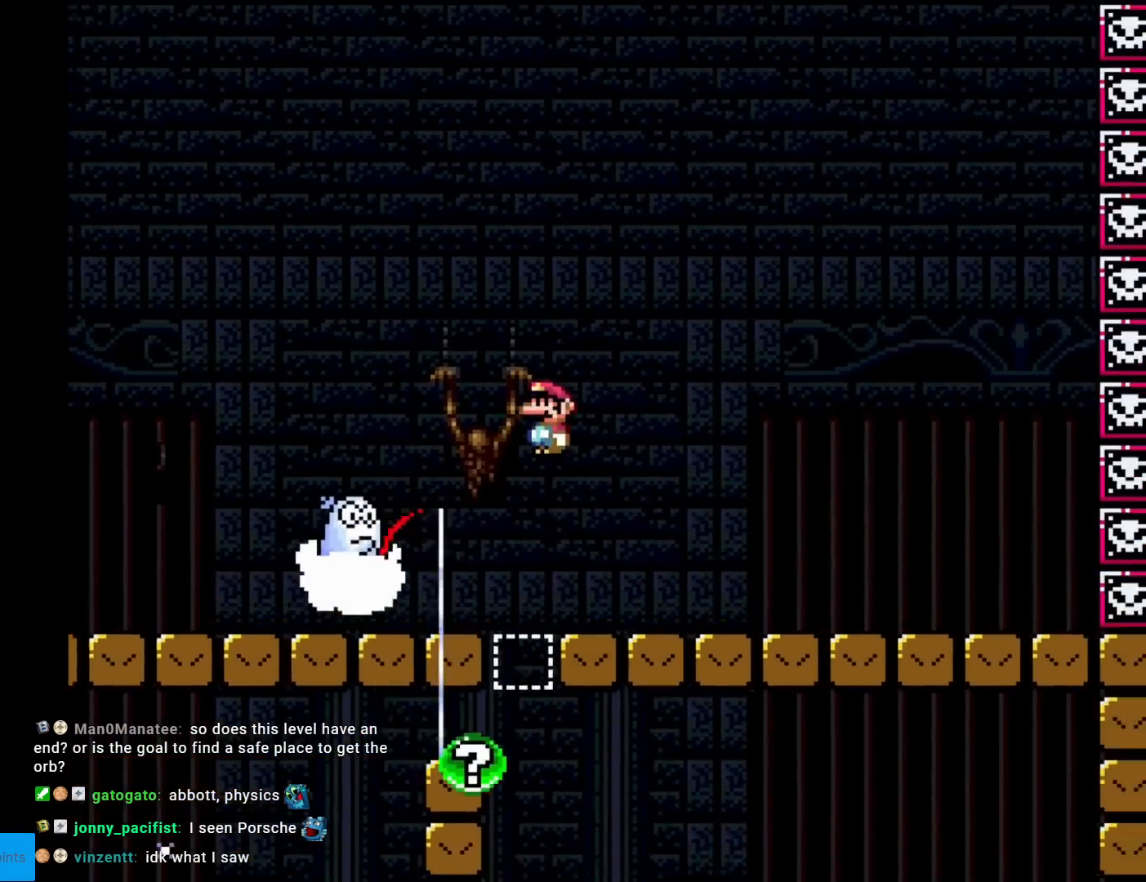
{"buttons": ["A", "X", "DPAD_RIGHT"], "events": [[200, "DPAD_RIGHT", "up"], [217, "DPAD_LEFT", "down"], [317, "A", "up"], [384, "DPAD_LEFT", "up"], [417, "DPAD_RIGHT", "down"], [467, "A", "down"]]}
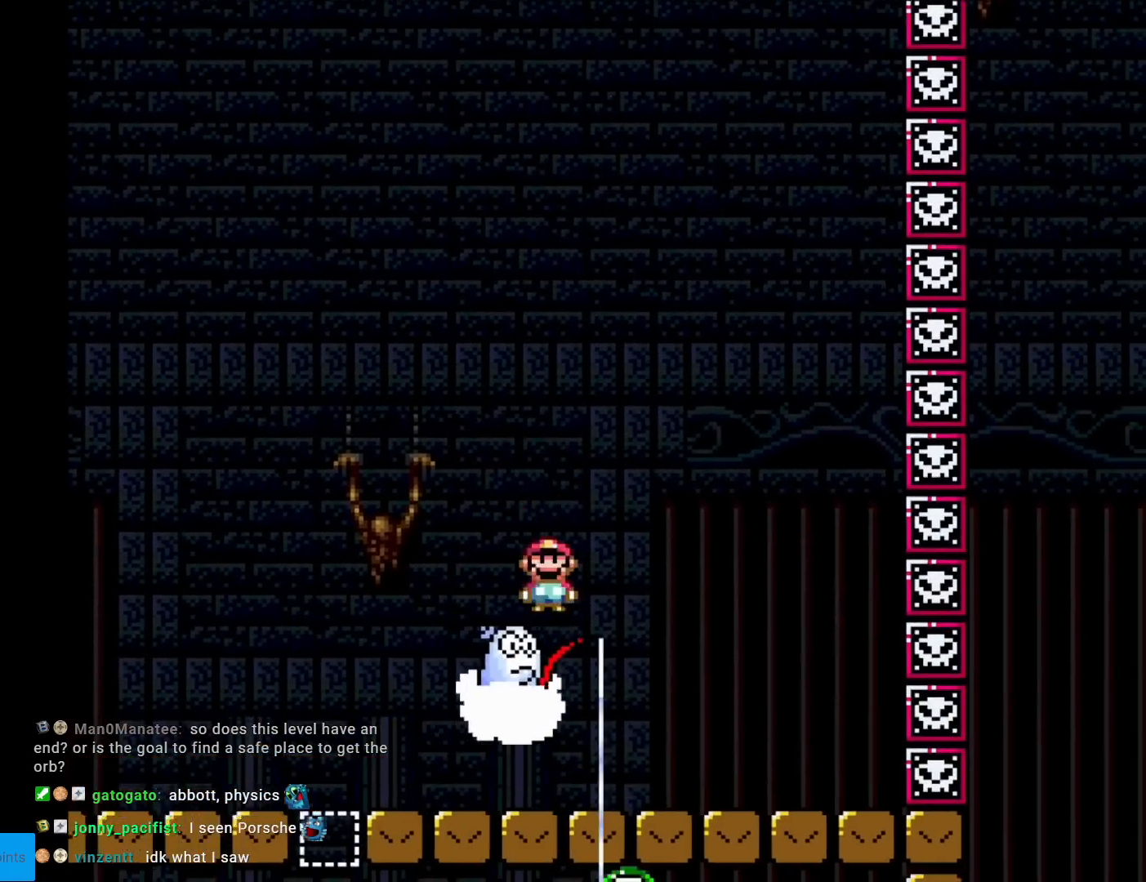
{"buttons": ["A", "X"], "events": [[234, "DPAD_RIGHT", "up"], [284, "DPAD_LEFT", "down"], [484, "DPAD_LEFT", "up"]]}
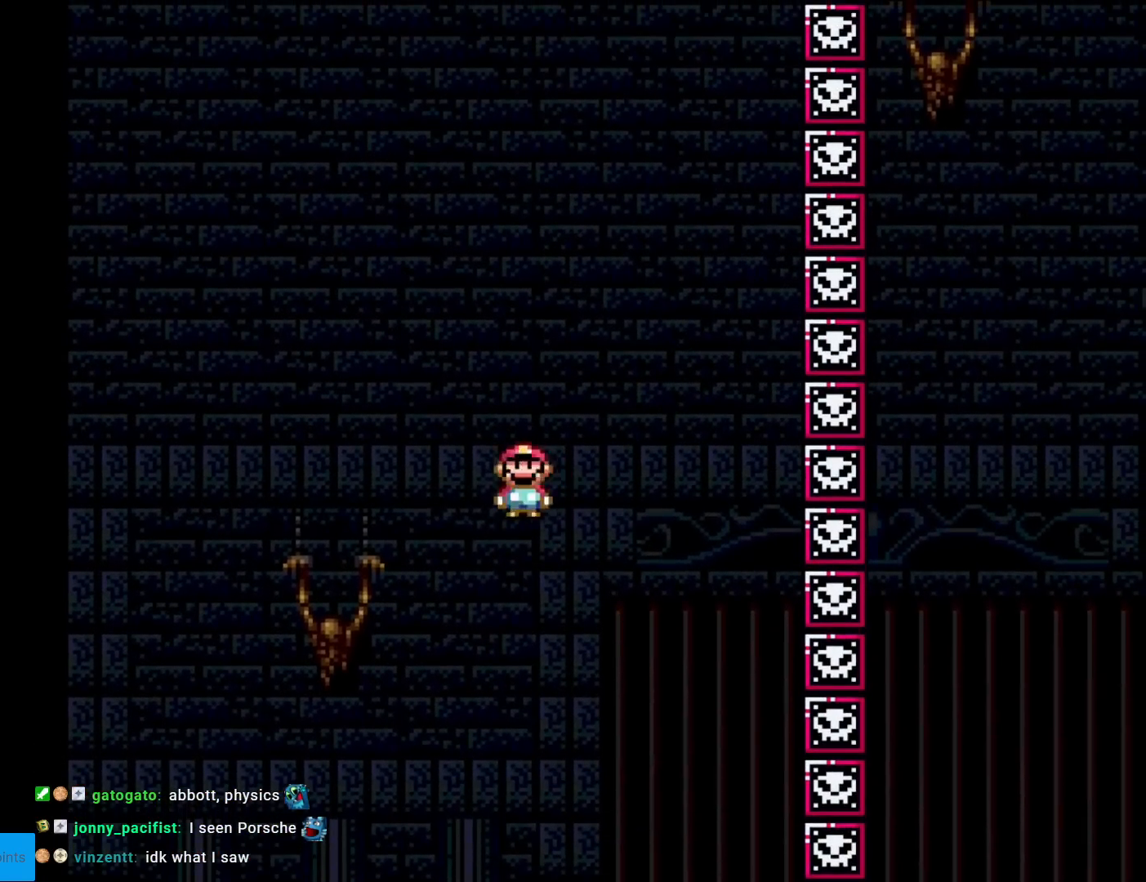
{"buttons": ["A", "X"], "events": [[133, "DPAD_RIGHT", "down"], [367, "DPAD_RIGHT", "up"]]}
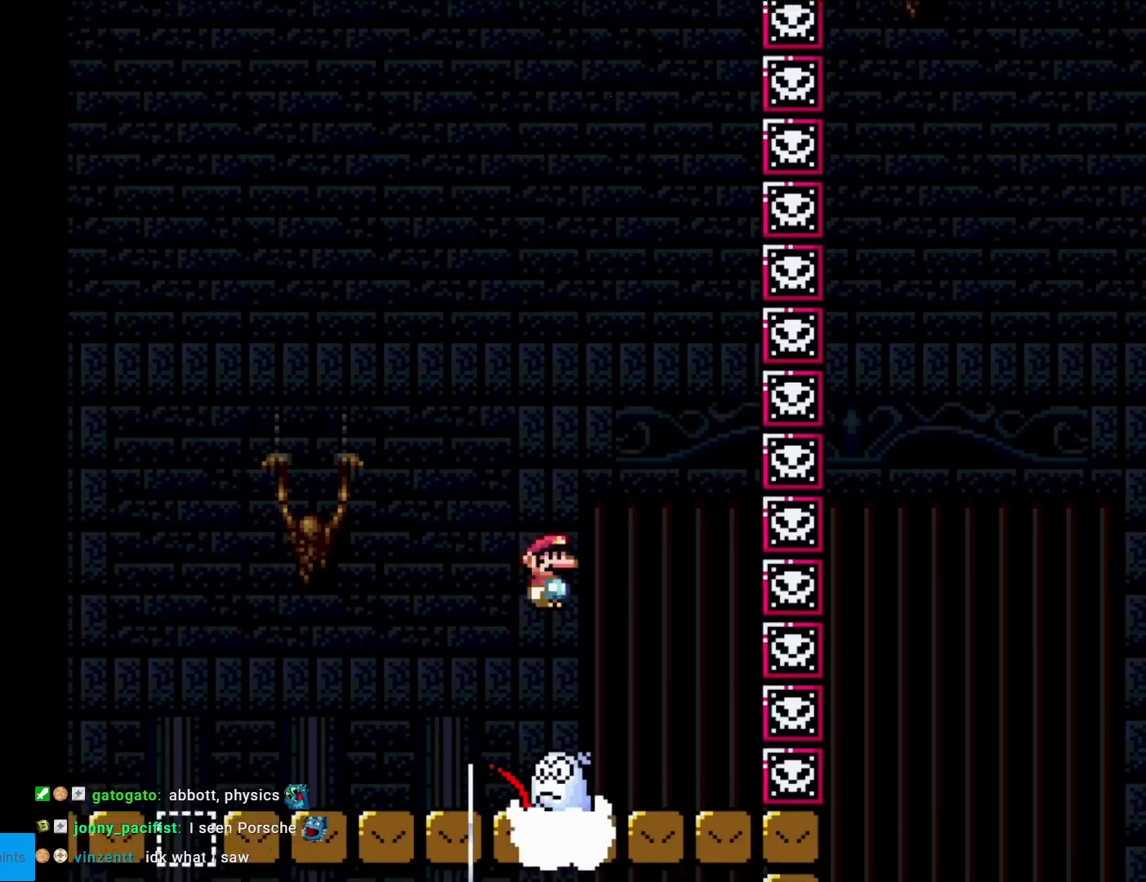
{"buttons": ["A", "X", "DPAD_LEFT"], "events": [[301, "A", "up"], [451, "A", "down"], [484, "DPAD_LEFT", "down"]]}
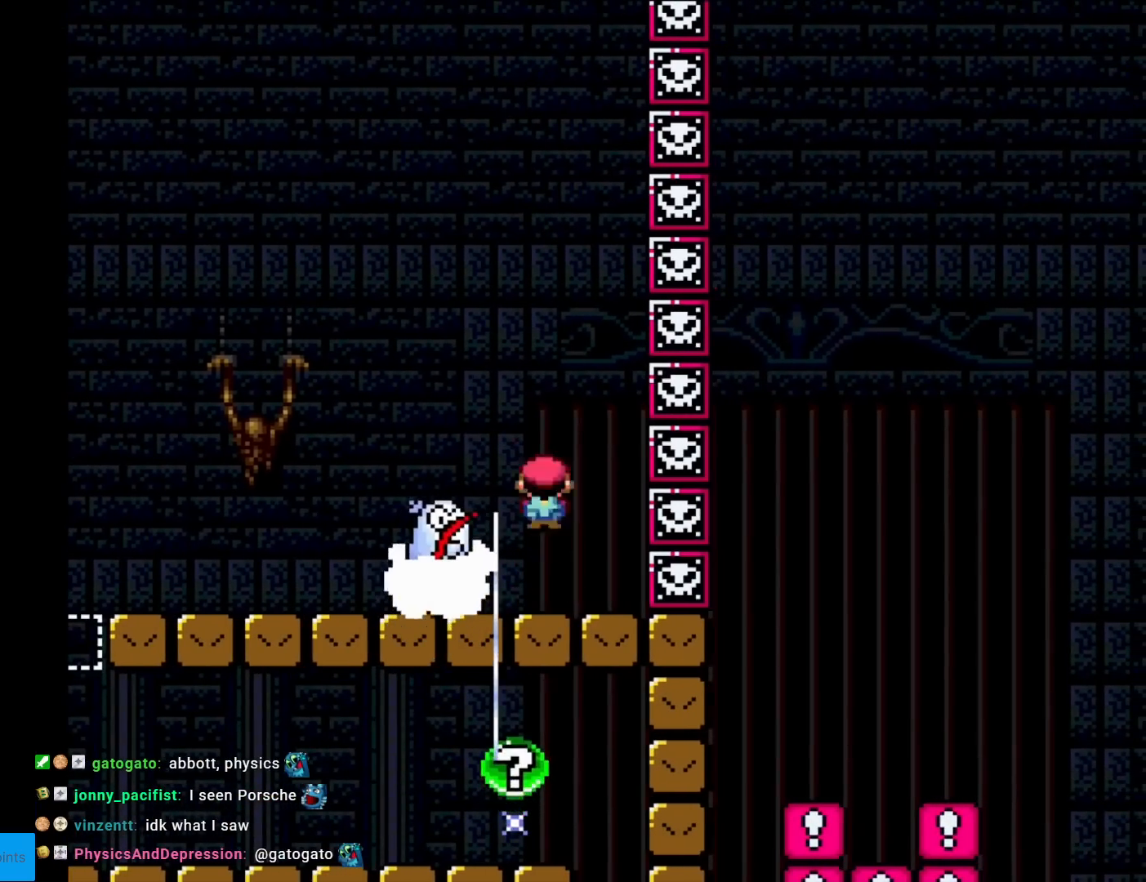
{"buttons": ["X", "DPAD_LEFT"], "events": [[267, "A", "up"]]}
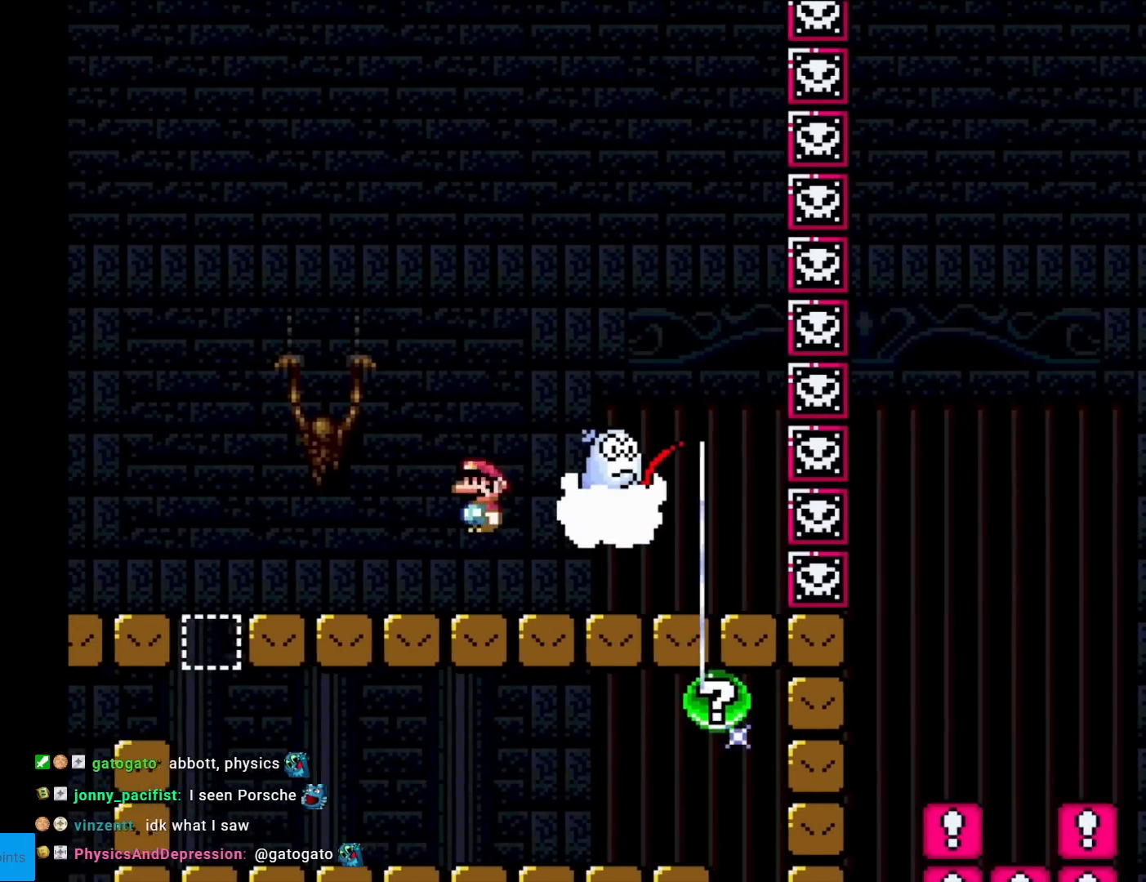
{"buttons": ["A", "X", "DPAD_LEFT"], "events": [[301, "DPAD_LEFT", "up"], [301, "DPAD_RIGHT", "down"], [368, "A", "down"], [384, "DPAD_LEFT", "down"], [384, "DPAD_RIGHT", "up"]]}
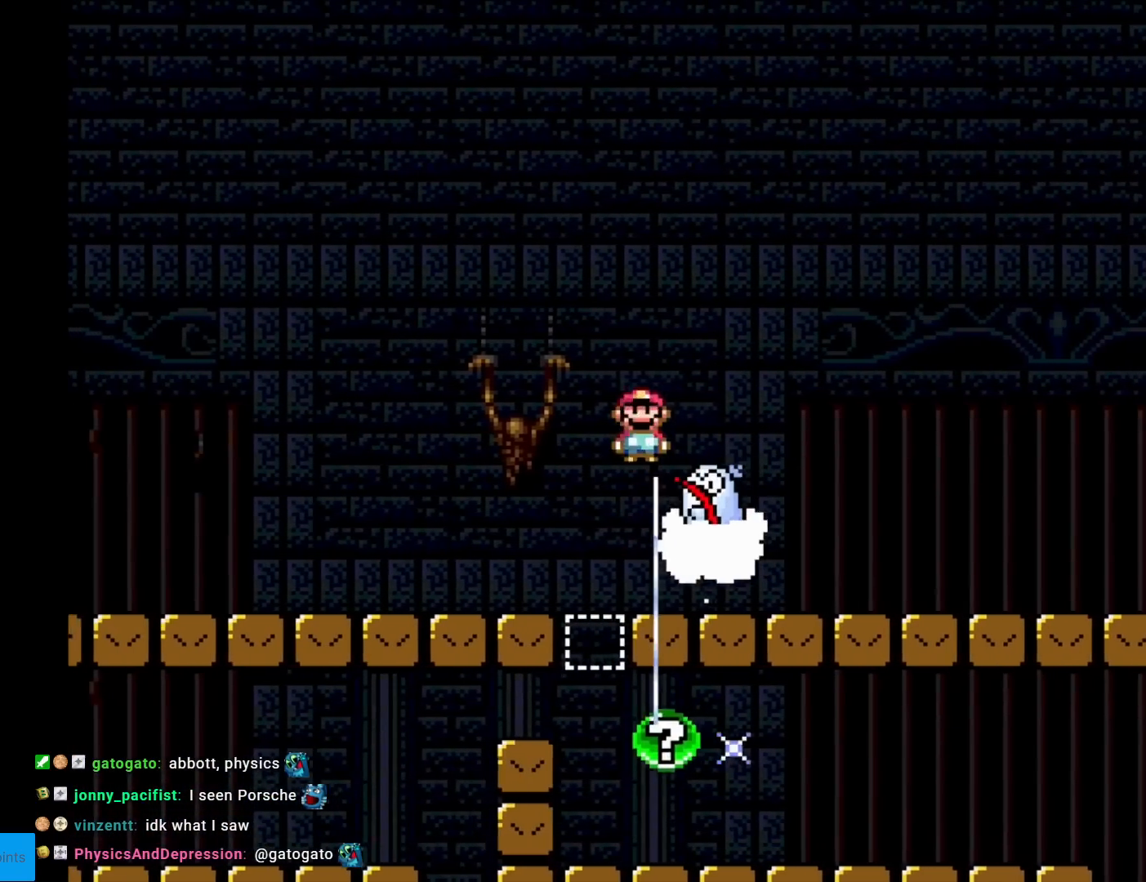
{"buttons": ["X"], "events": [[50, "DPAD_DOWN", "down"], [50, "DPAD_LEFT", "up"], [67, "DPAD_DOWN", "up"], [67, "DPAD_RIGHT", "down"], [267, "DPAD_RIGHT", "up"], [284, "DPAD_LEFT", "down"], [317, "A", "up"], [400, "DPAD_LEFT", "up"]]}
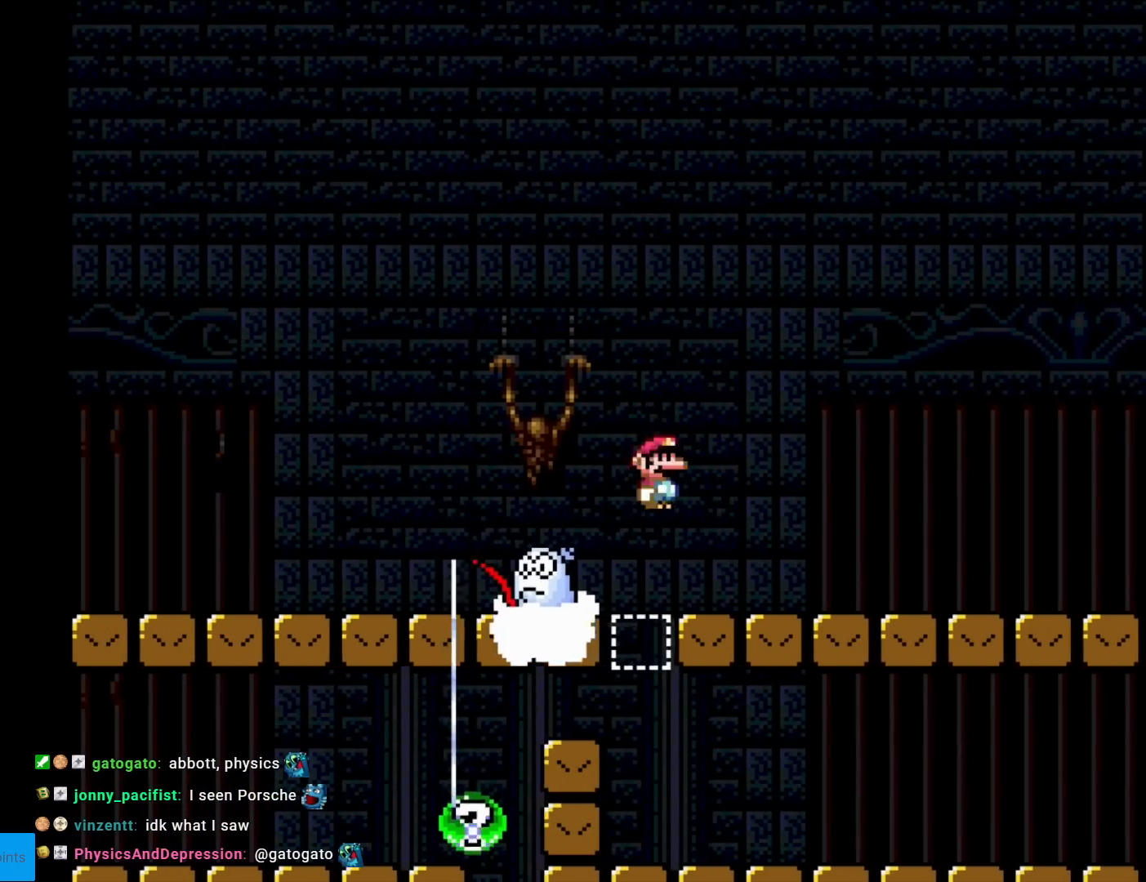
{"buttons": ["X", "DPAD_RIGHT"], "events": [[101, "DPAD_RIGHT", "down"]]}
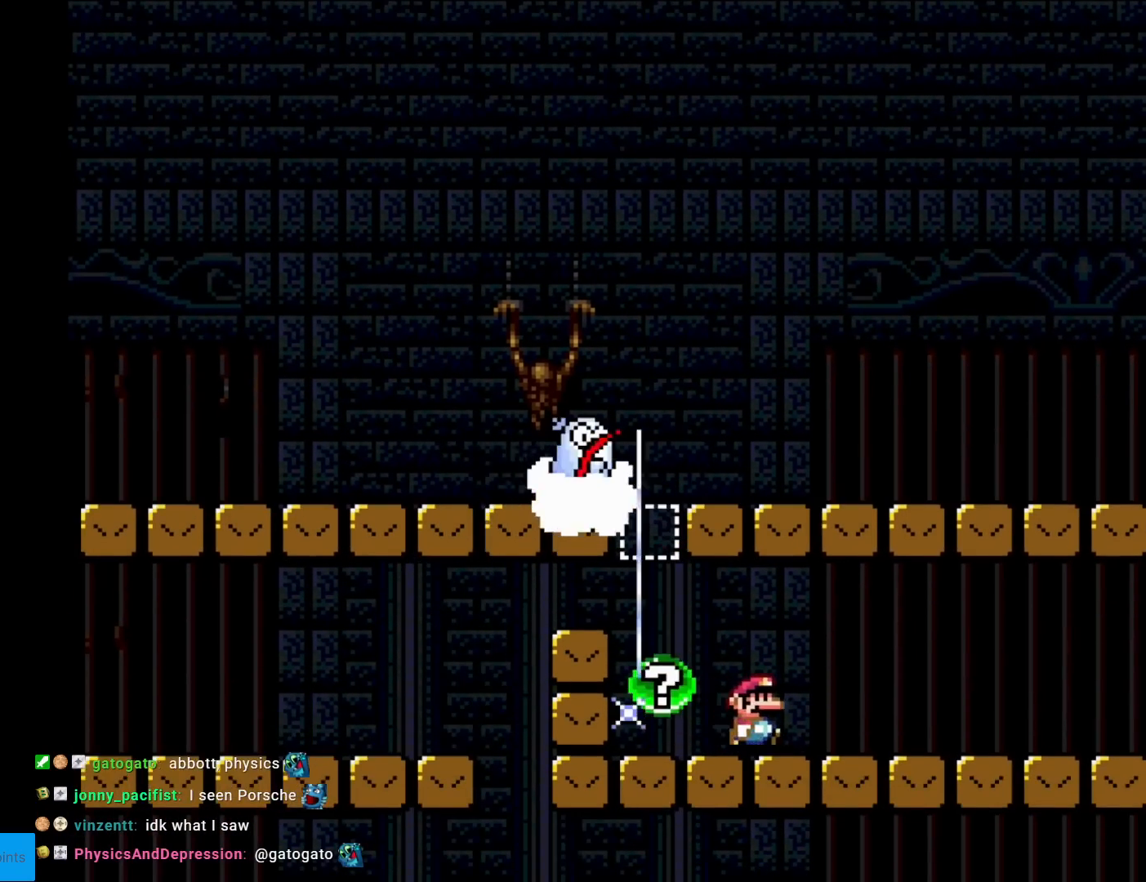
{"buttons": ["X", "DPAD_LEFT"], "events": [[367, "DPAD_RIGHT", "up"], [417, "DPAD_LEFT", "down"]]}
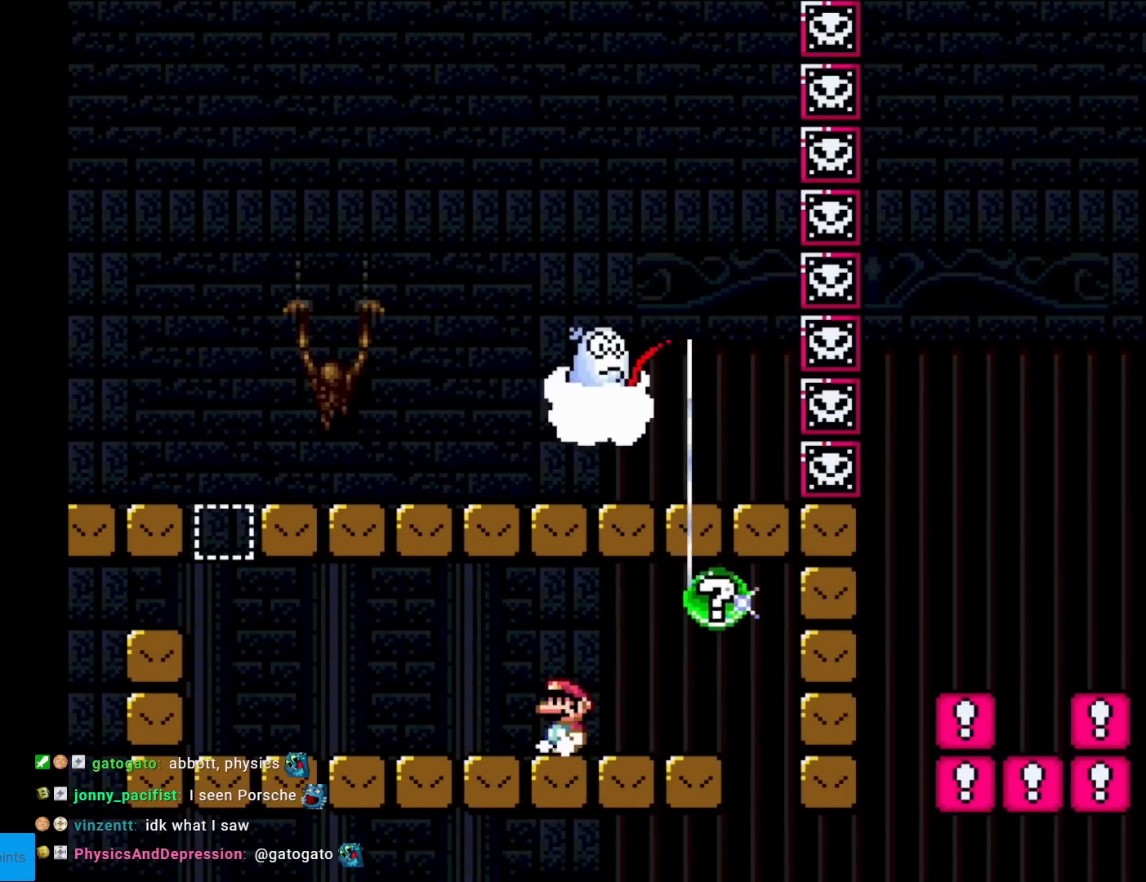
{"buttons": ["X", "DPAD_LEFT"], "events": [[51, "DPAD_LEFT", "up"], [468, "DPAD_LEFT", "down"]]}
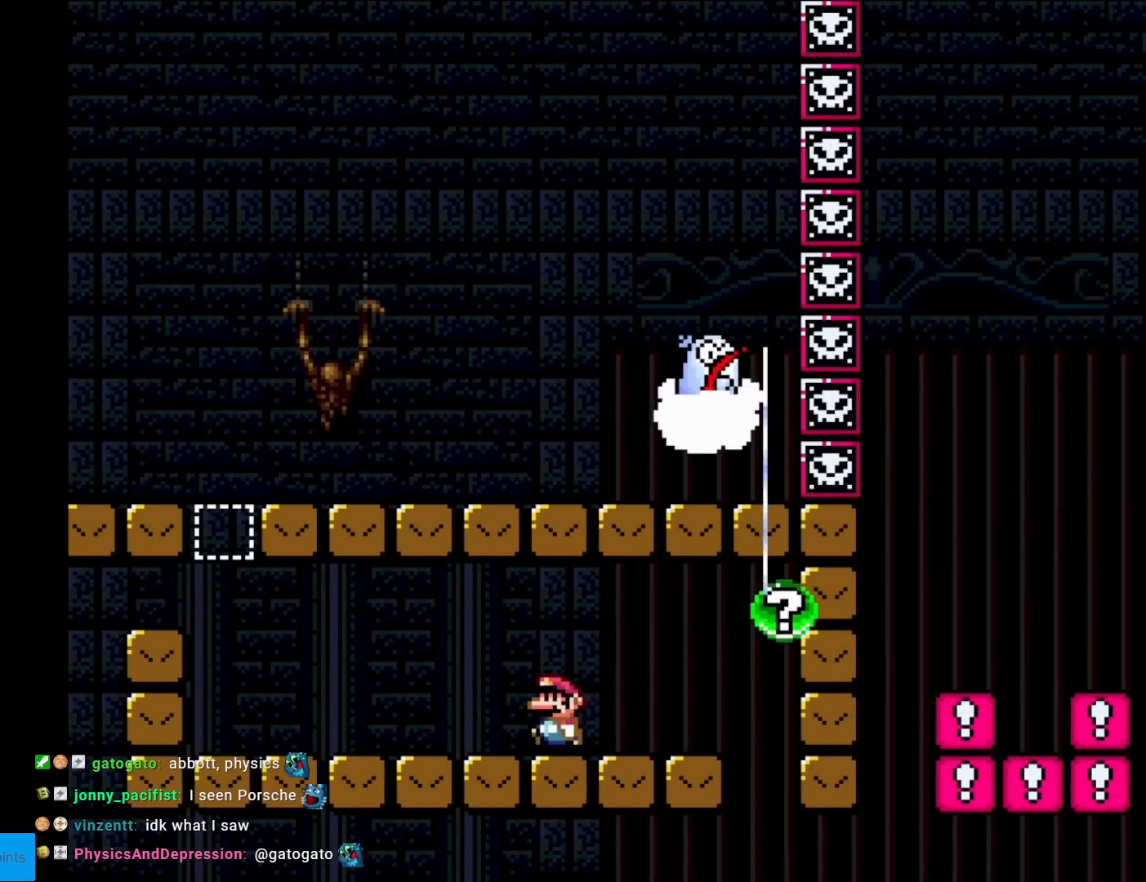
{"buttons": ["A", "X", "DPAD_RIGHT"], "events": [[300, "A", "down"], [334, "DPAD_LEFT", "up"], [334, "DPAD_RIGHT", "down"]]}
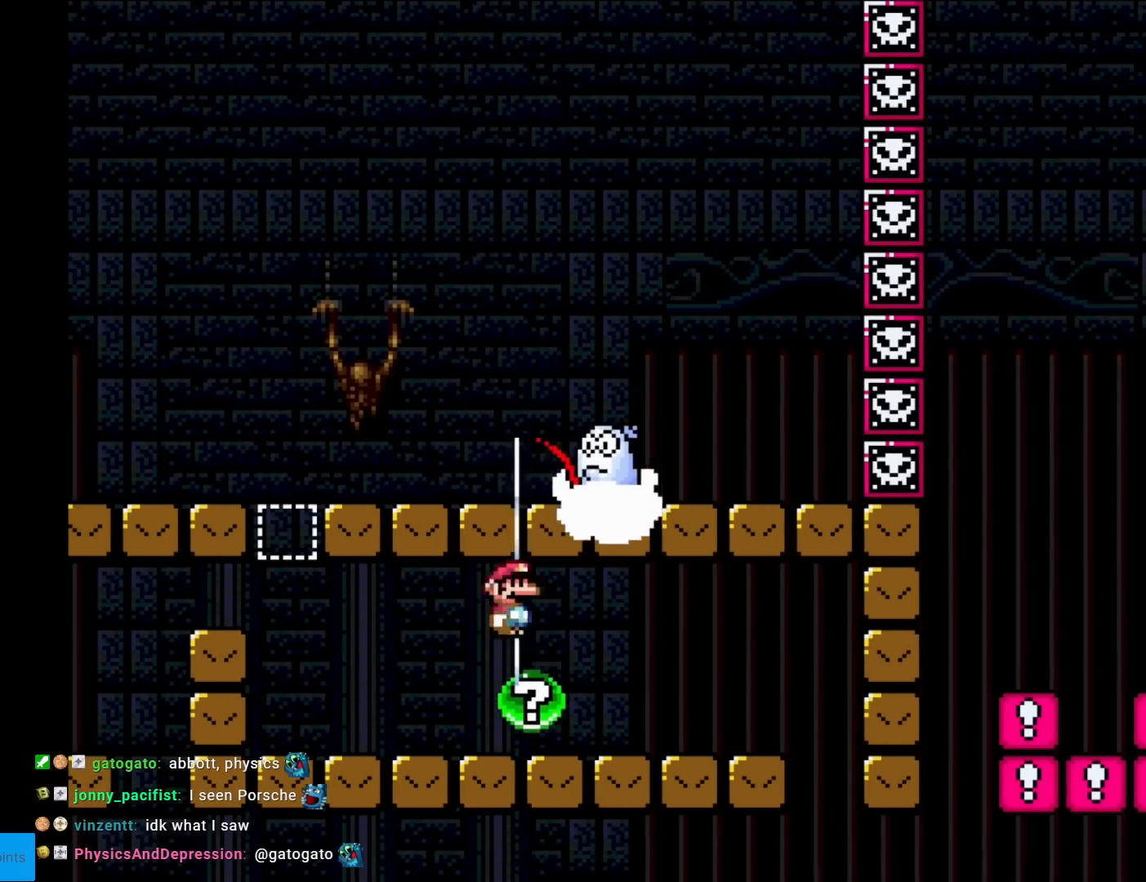
{"buttons": ["X", "DPAD_LEFT"], "events": [[267, "A", "up"], [384, "DPAD_RIGHT", "up"], [484, "DPAD_LEFT", "down"]]}
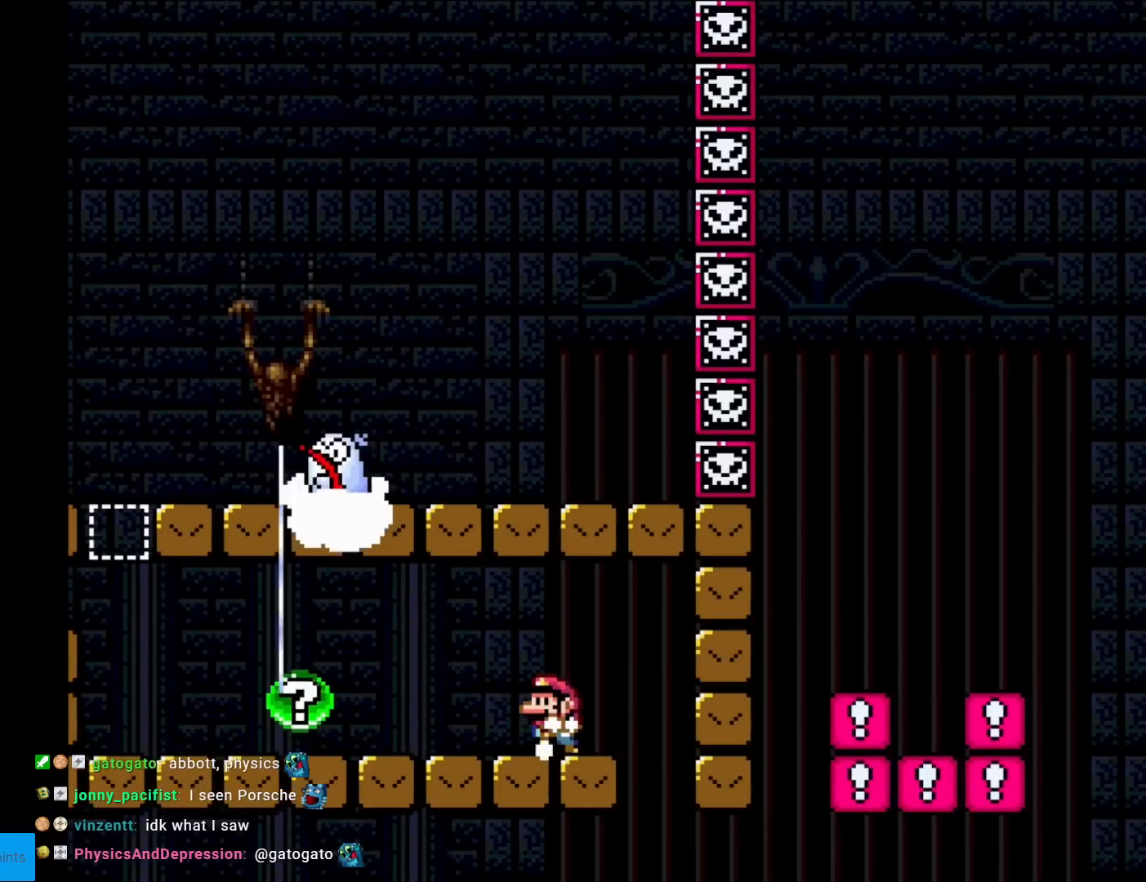
{"buttons": ["X"], "events": [[117, "DPAD_LEFT", "up"]]}
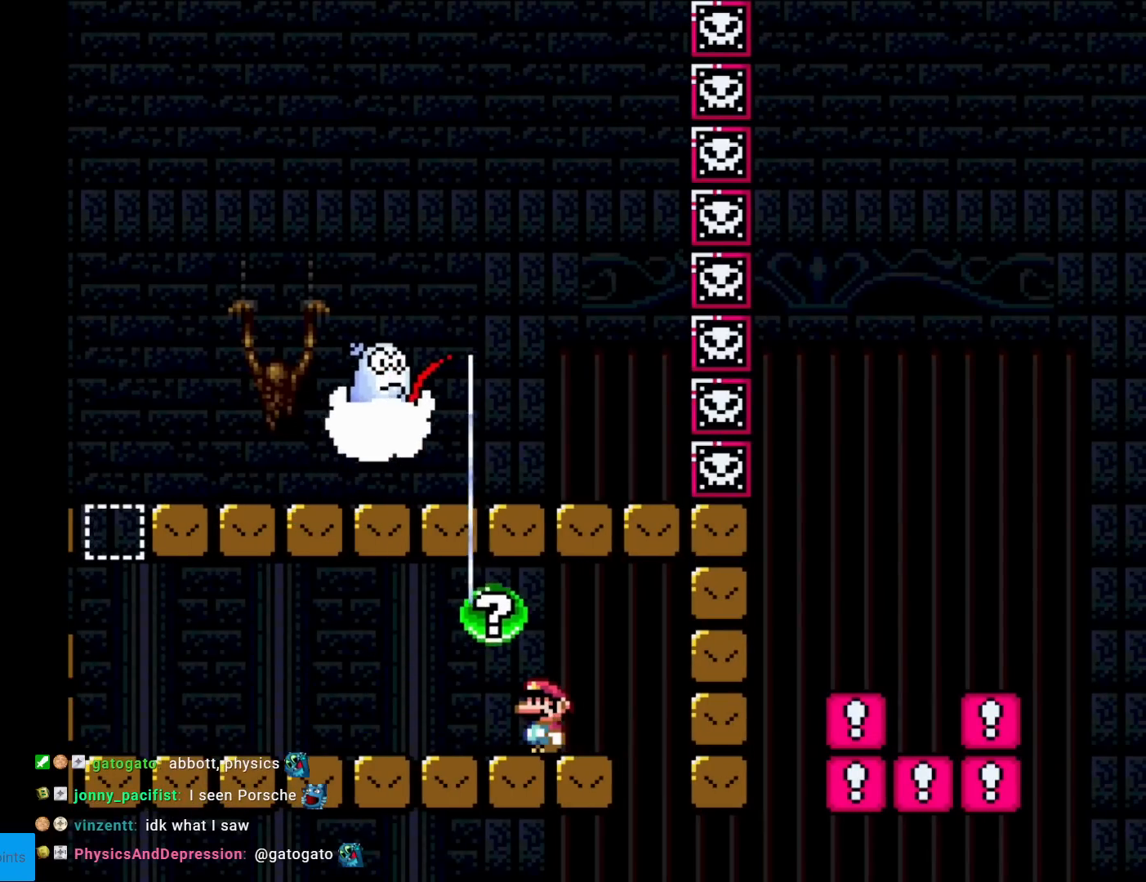
{"buttons": ["X", "DPAD_LEFT"], "events": [[51, "DPAD_LEFT", "down"]]}
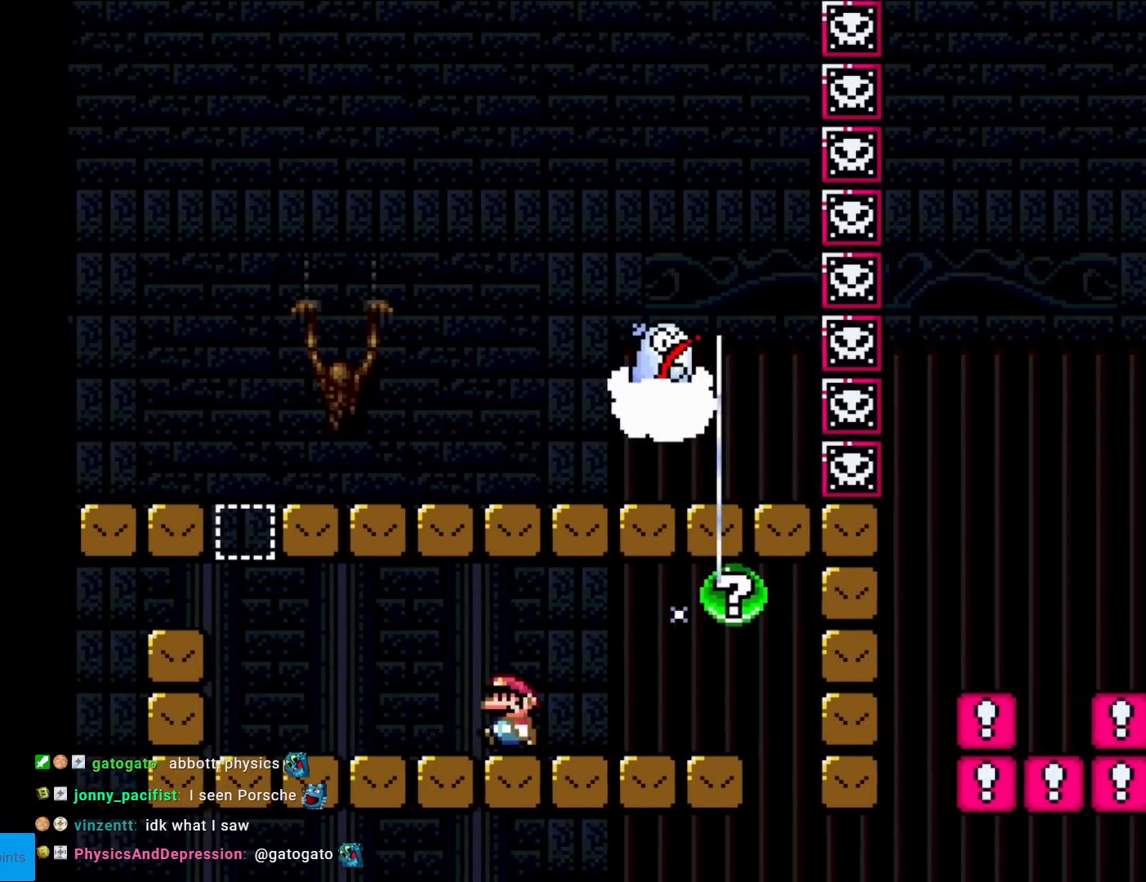
{"buttons": ["X", "DPAD_LEFT"], "events": []}
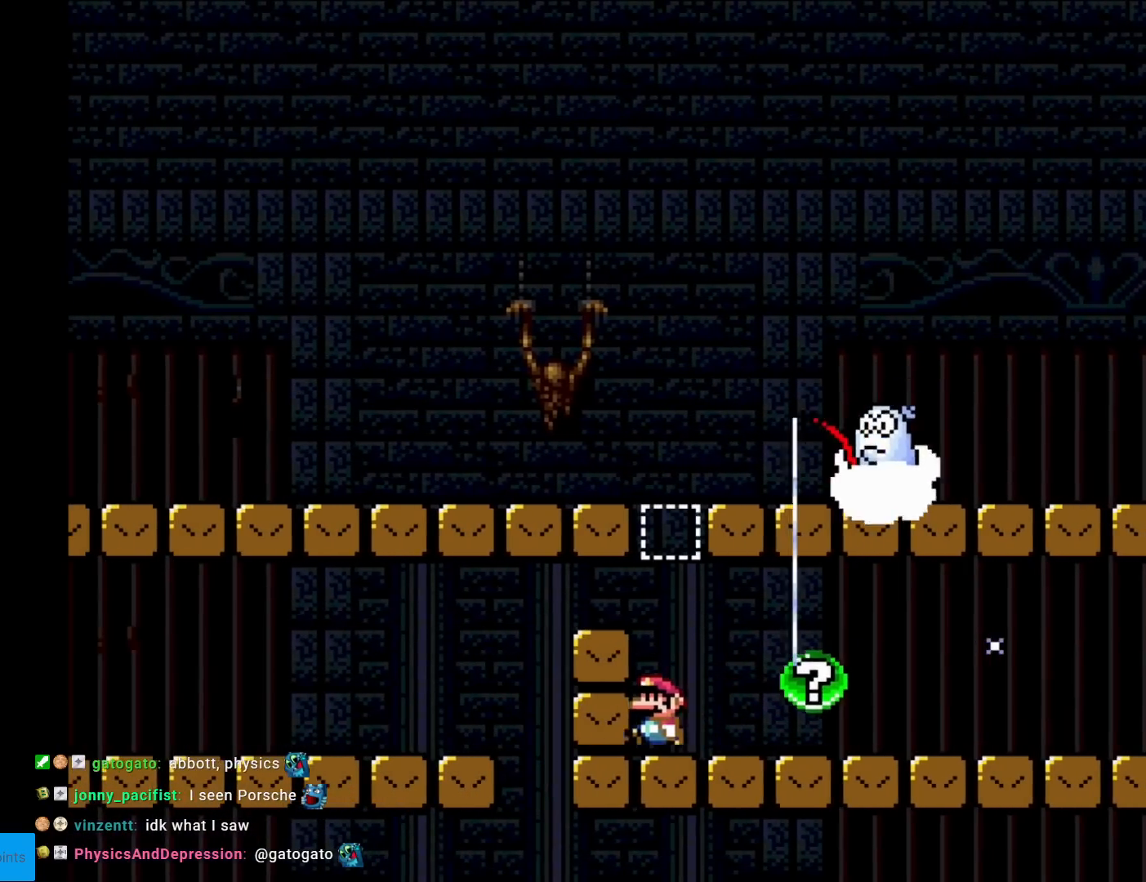
{"buttons": ["X", "DPAD_RIGHT"], "events": [[51, "A", "down"], [368, "A", "up"], [418, "DPAD_LEFT", "up"], [434, "DPAD_RIGHT", "down"]]}
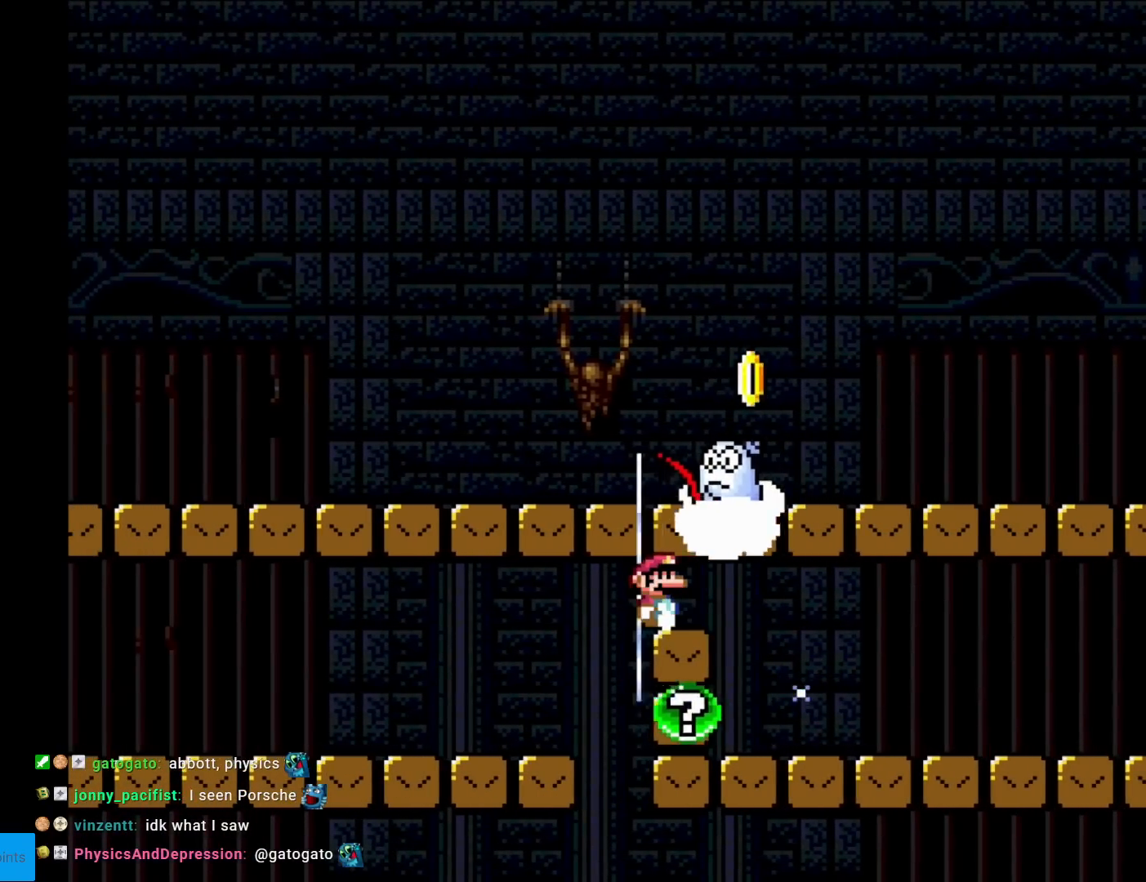
{"buttons": ["X"], "events": [[34, "DPAD_RIGHT", "up"]]}
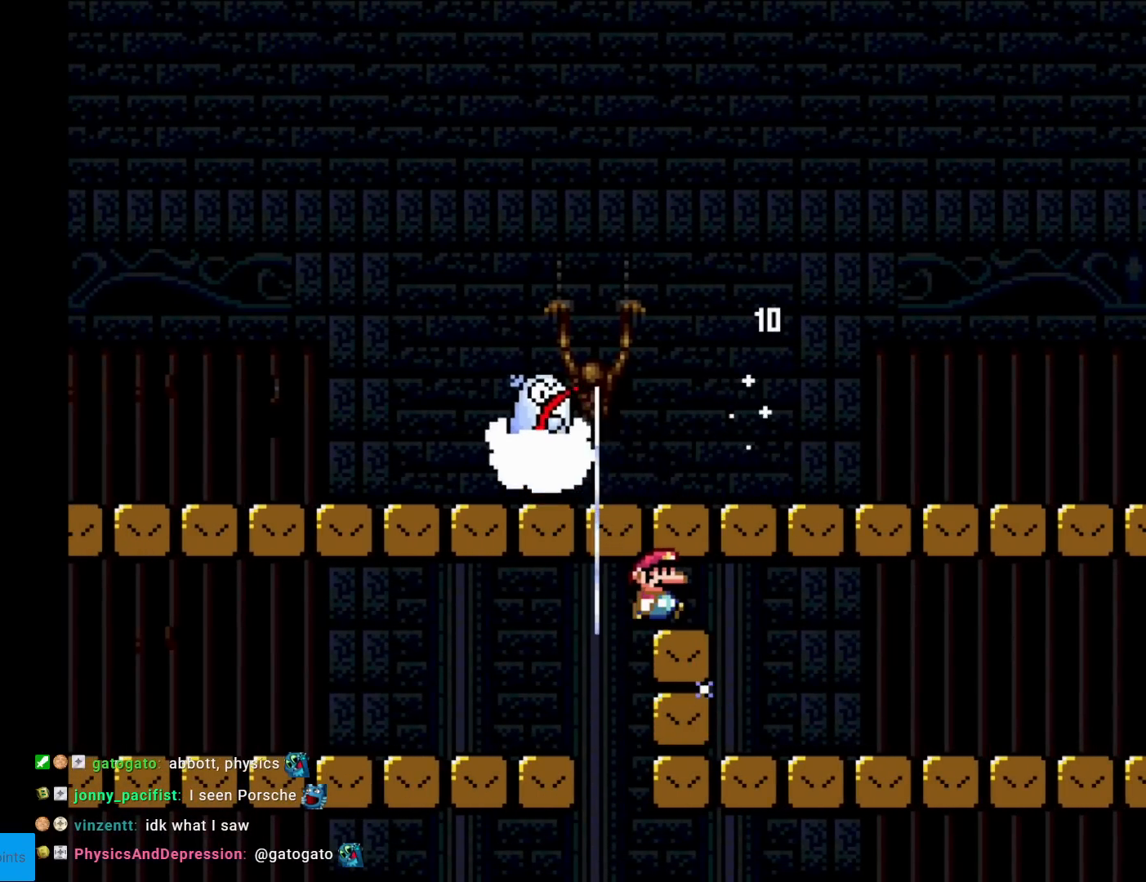
{"buttons": ["X"], "events": []}
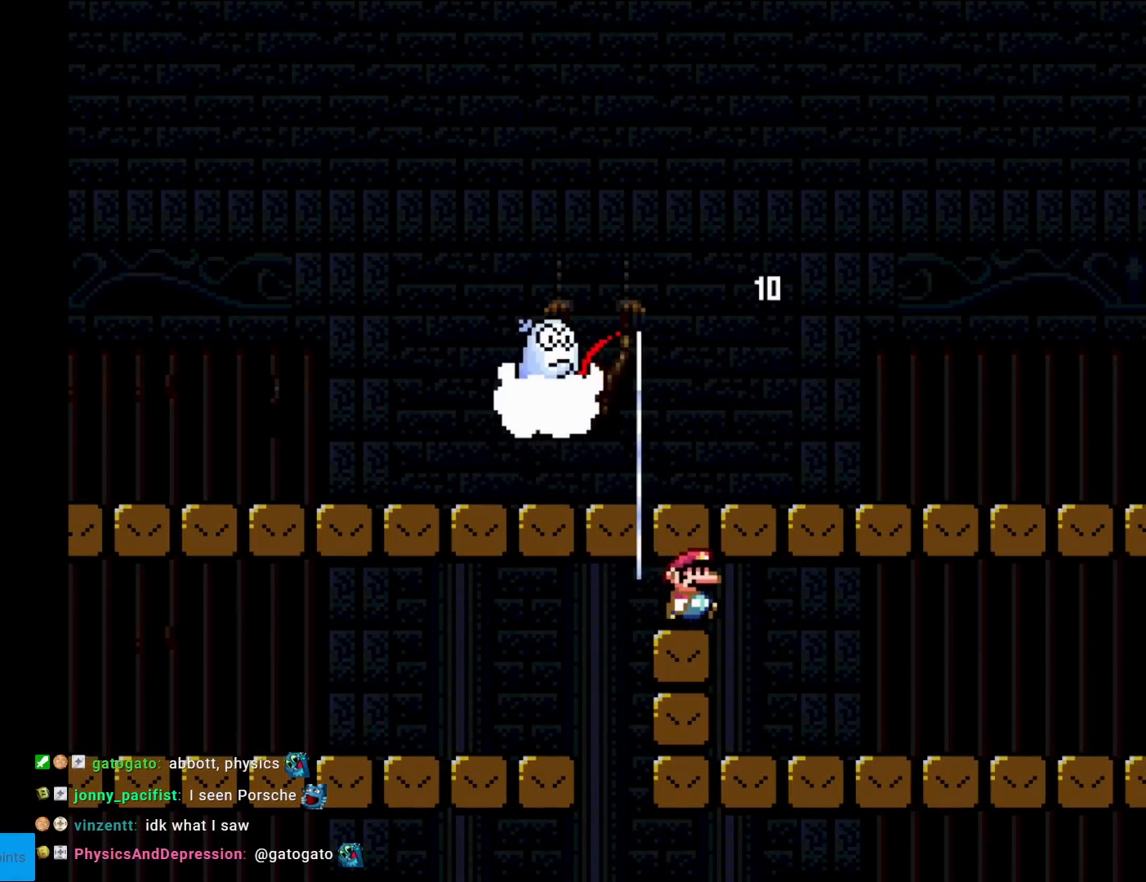
{"buttons": ["X"], "events": []}
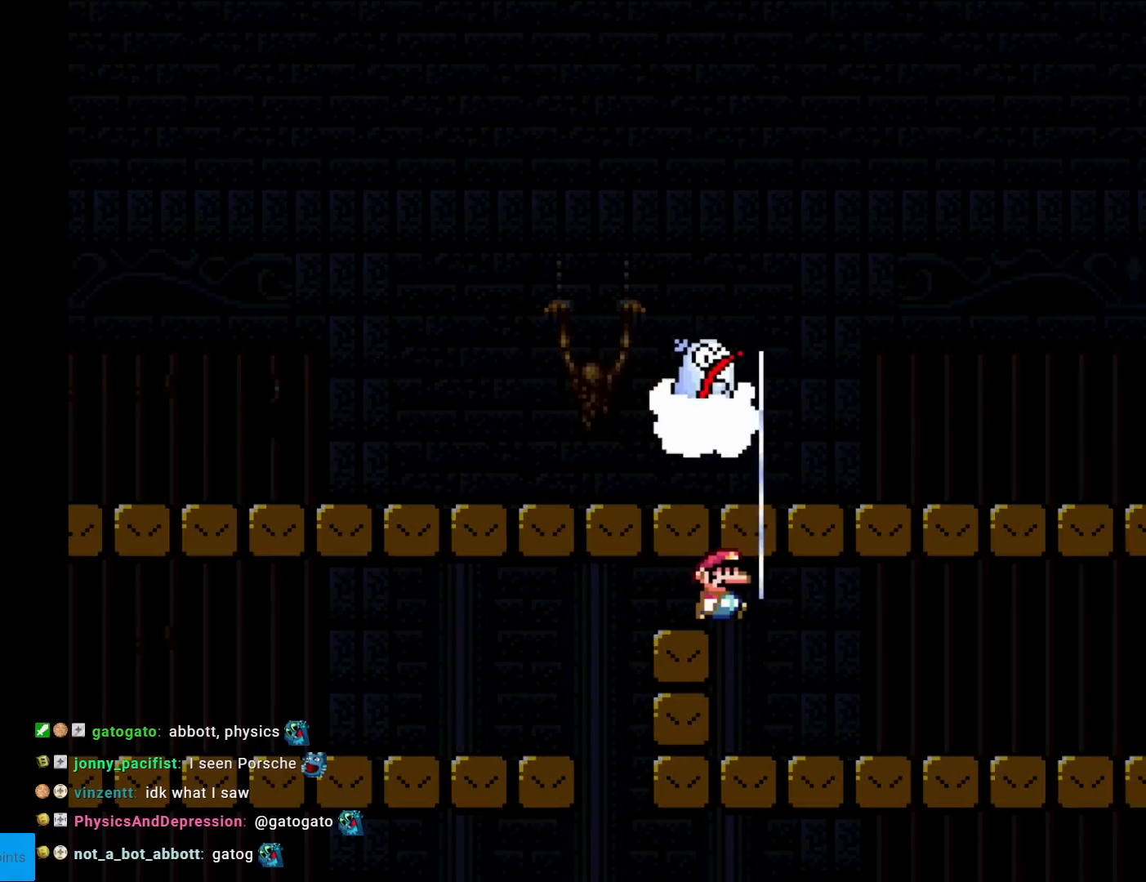
{"buttons": ["X"], "events": []}
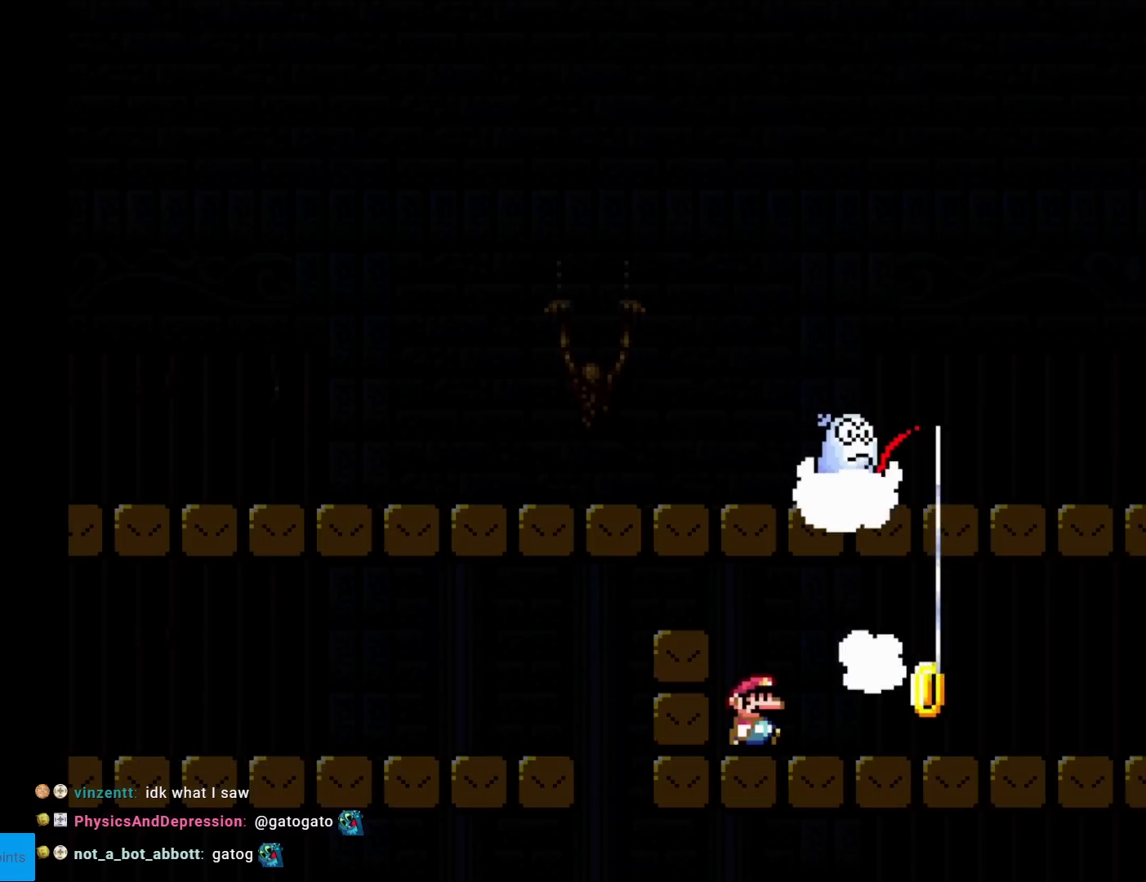
{"buttons": [], "events": [[201, "X", "up"]]}